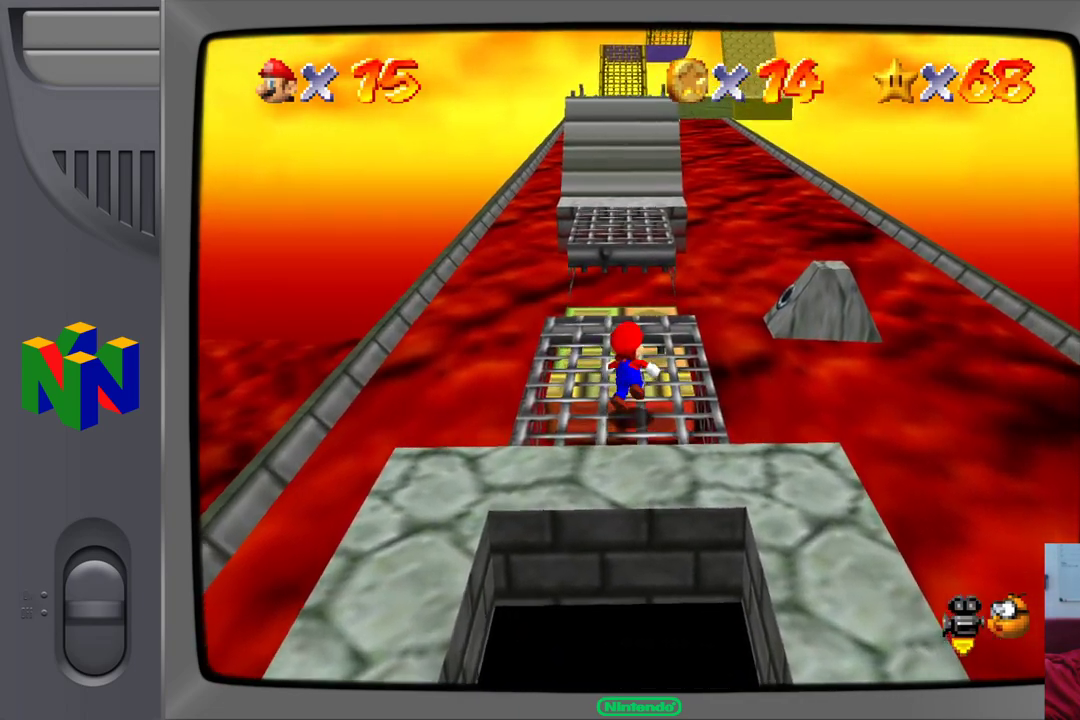
Gameplay with a controller (Nintendo layout); each line is a JSON object with the inputs held at the frame after it (dt_ms = milliseconds from this image to that frame). "events" lists button and stick changes between this image and that frame as [ms after this image, input, new state], when the widget could be followed in between. Not read: L1 L3 R1 R3.
{"dt_ms": 500, "buttons": ["Z"], "left_stick": "up", "events": [[467, "Z", "down"]]}
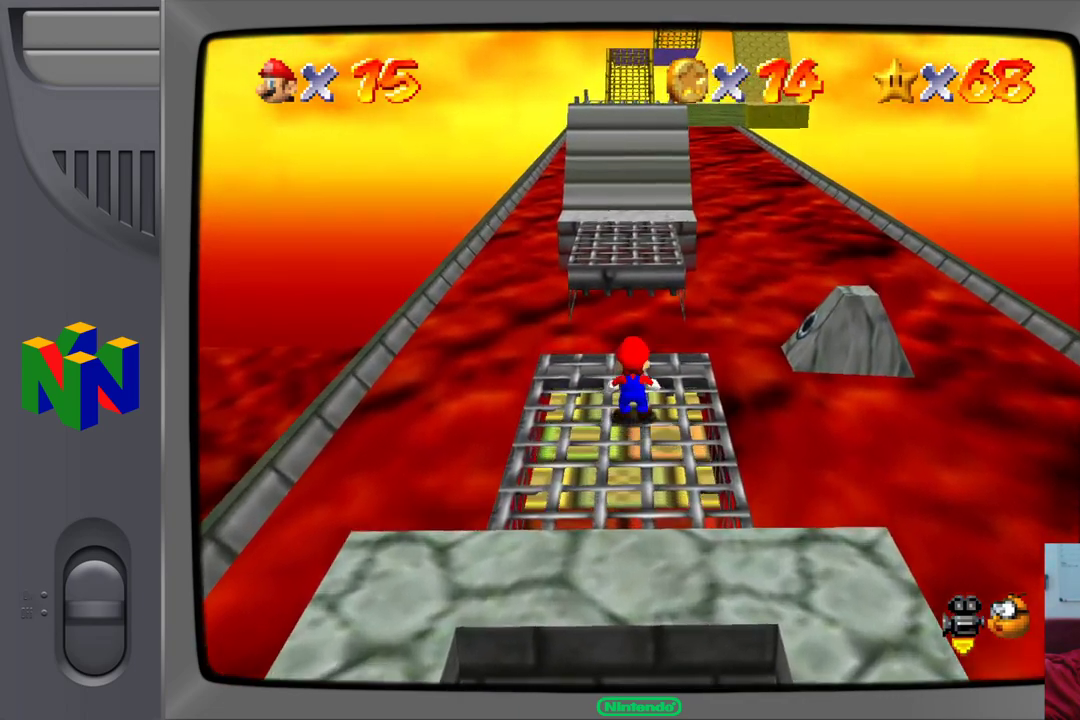
{"dt_ms": 500, "buttons": [], "left_stick": "up", "events": [[33, "A", "down"], [133, "Z", "up"], [317, "A", "up"]]}
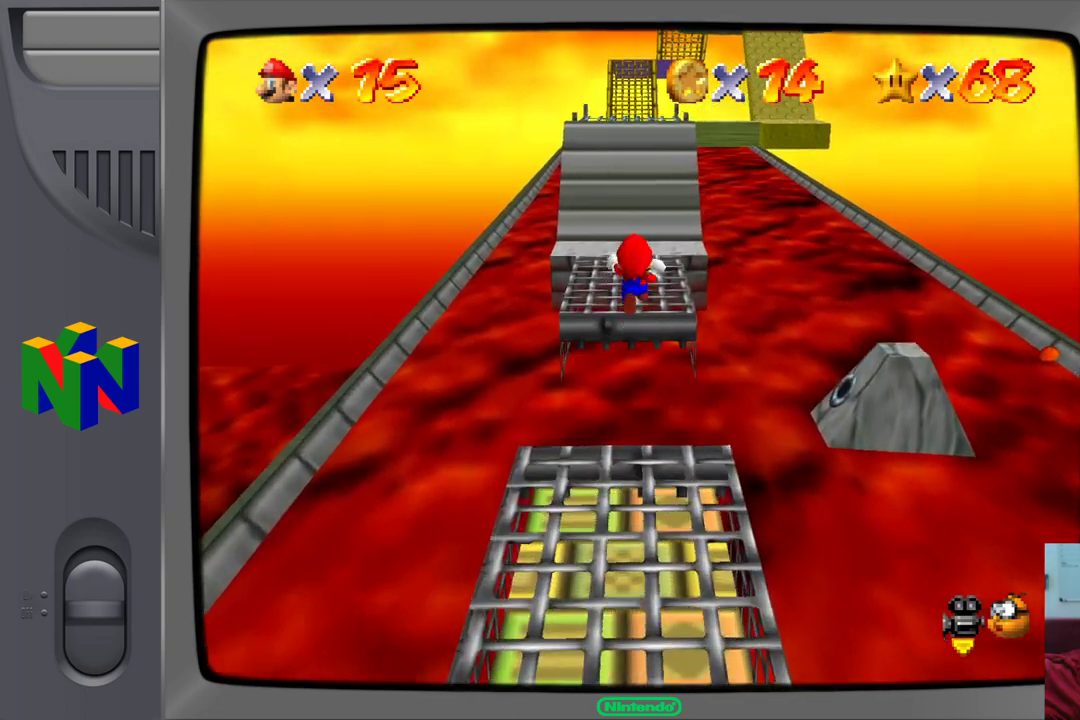
{"dt_ms": 500, "buttons": [], "left_stick": "up", "events": []}
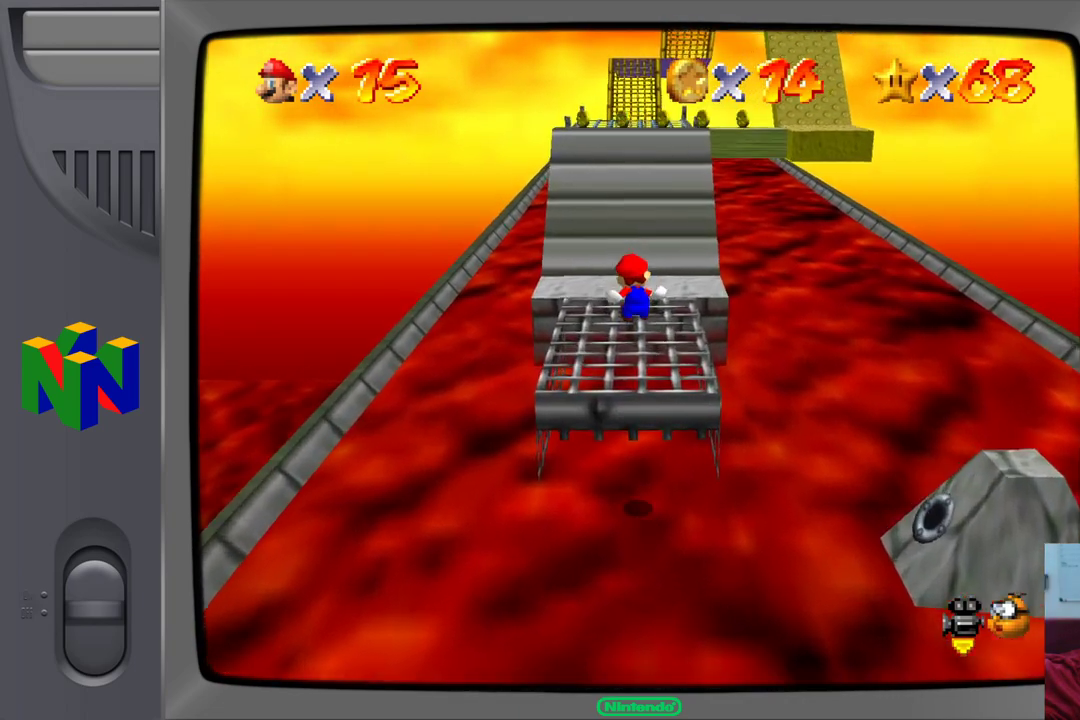
{"dt_ms": 500, "buttons": [], "left_stick": "up", "events": []}
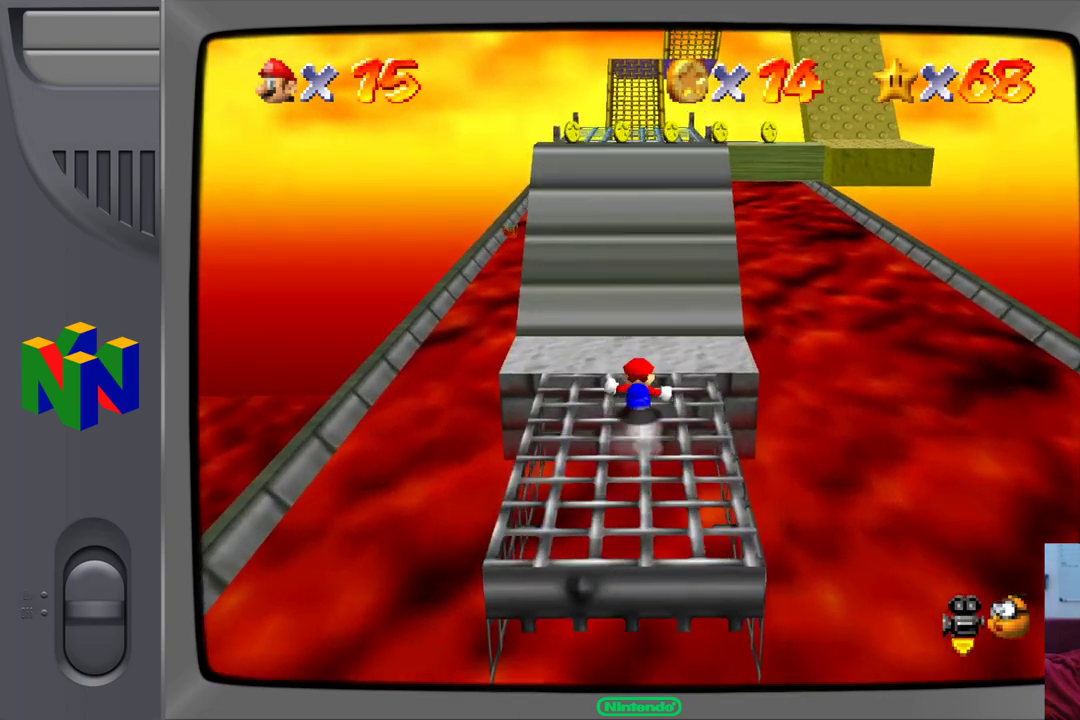
{"dt_ms": 500, "buttons": [], "left_stick": "up", "events": []}
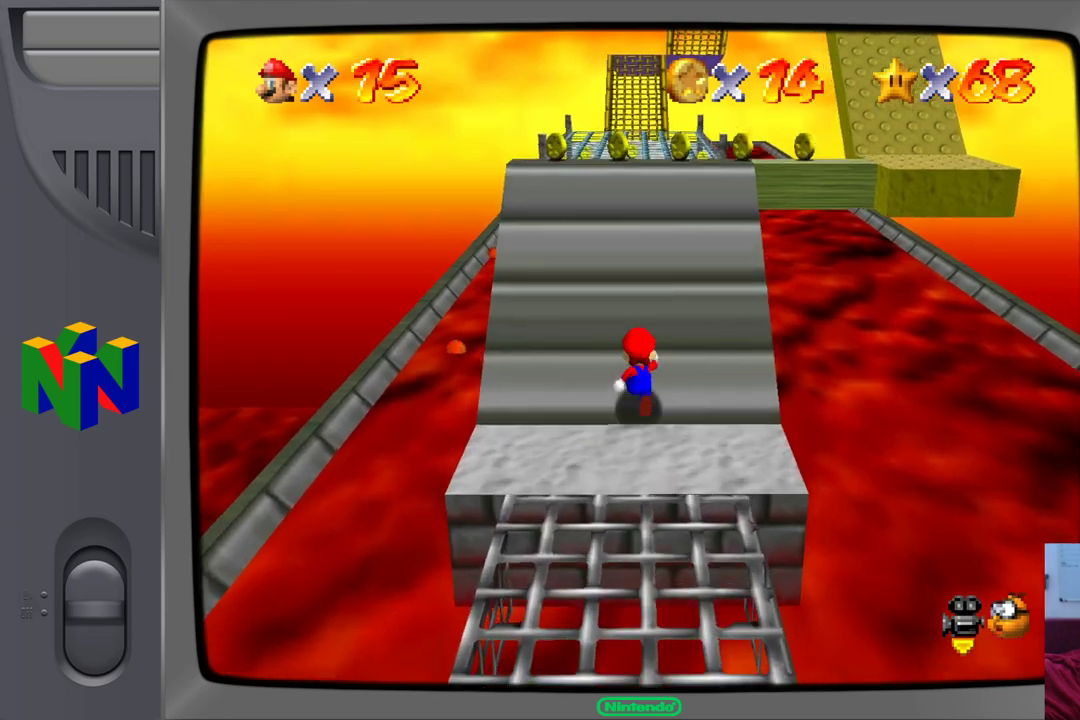
{"dt_ms": 500, "buttons": [], "left_stick": "up", "events": []}
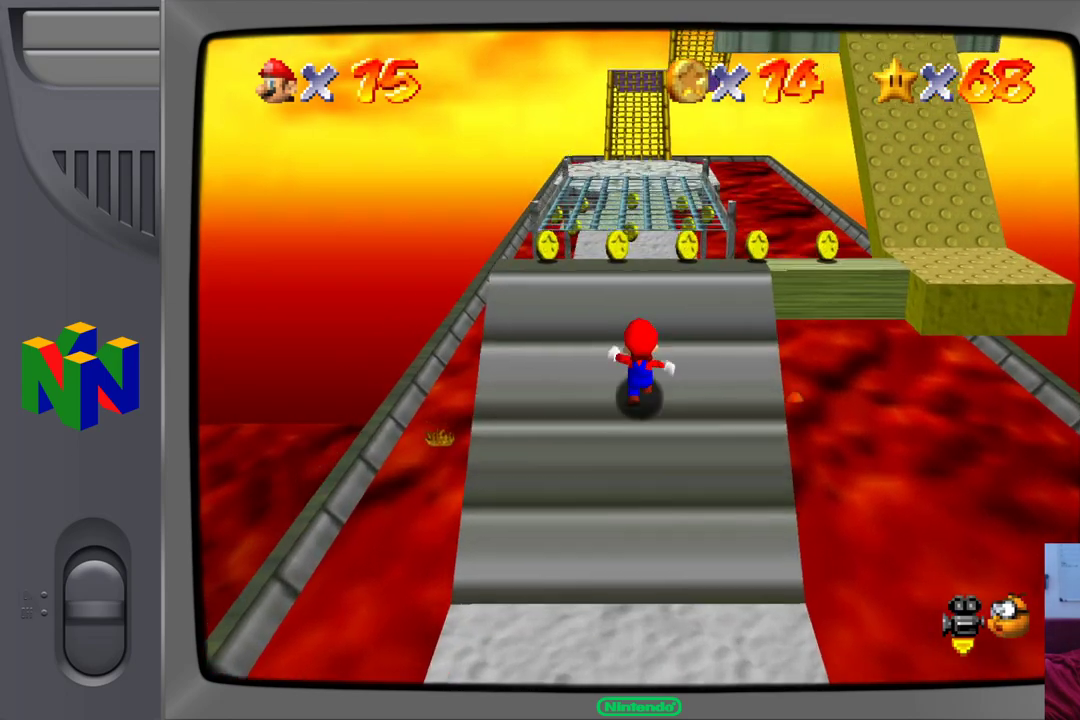
{"dt_ms": 500, "buttons": [], "left_stick": "right", "events": [[483, "left_stick", "right"]]}
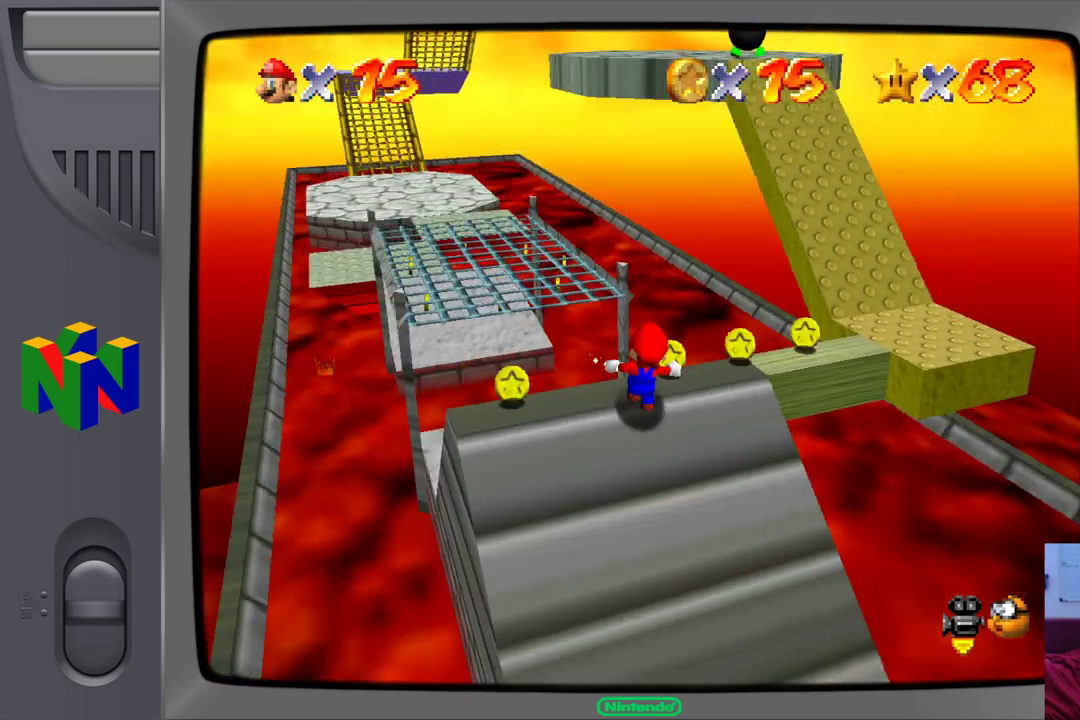
{"dt_ms": 500, "buttons": [], "left_stick": "center", "events": [[33, "left_stick", "center"]]}
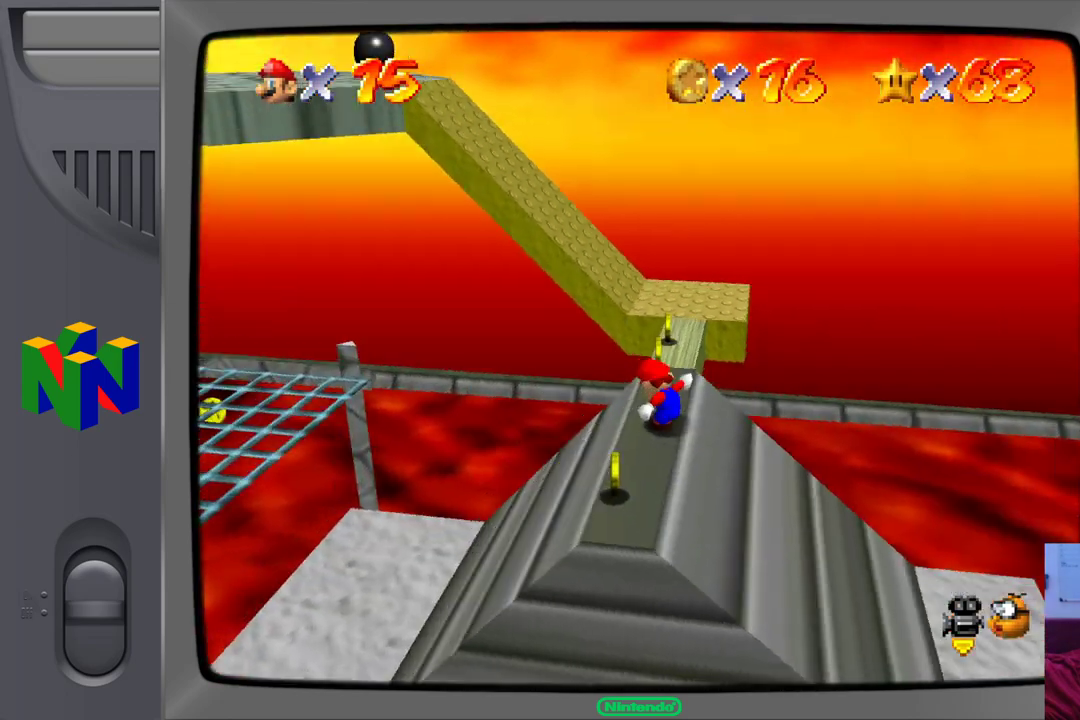
{"dt_ms": 500, "buttons": [], "left_stick": "up", "events": [[283, "left_stick", "up-left"], [483, "left_stick", "up"]]}
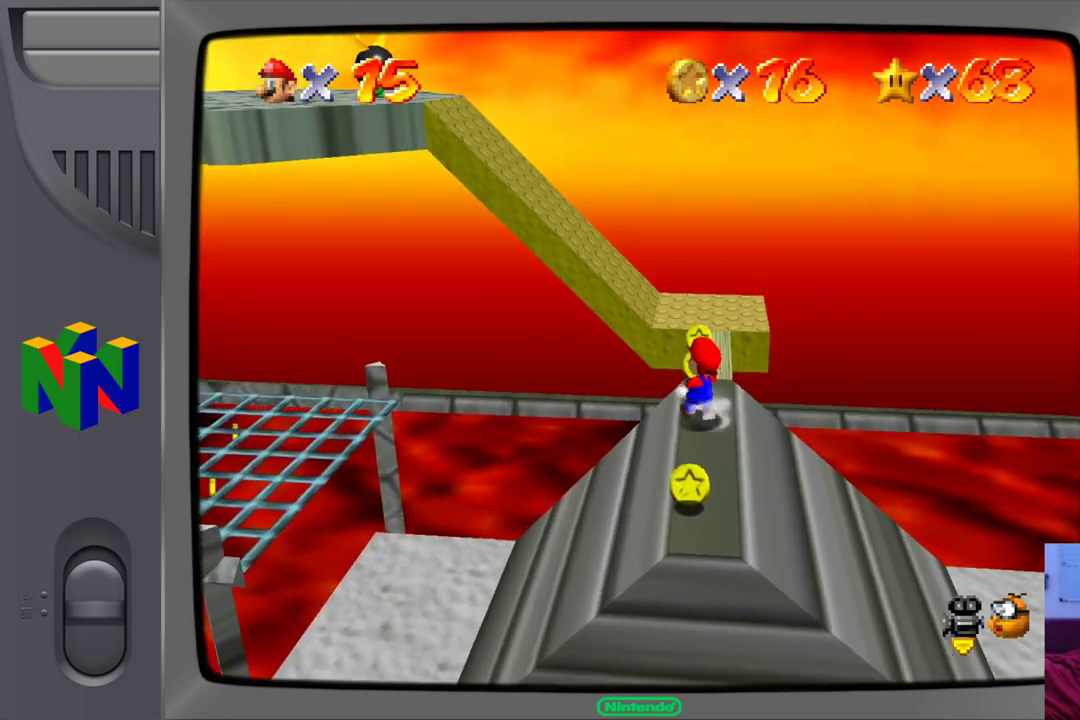
{"dt_ms": 500, "buttons": [], "left_stick": "up", "events": []}
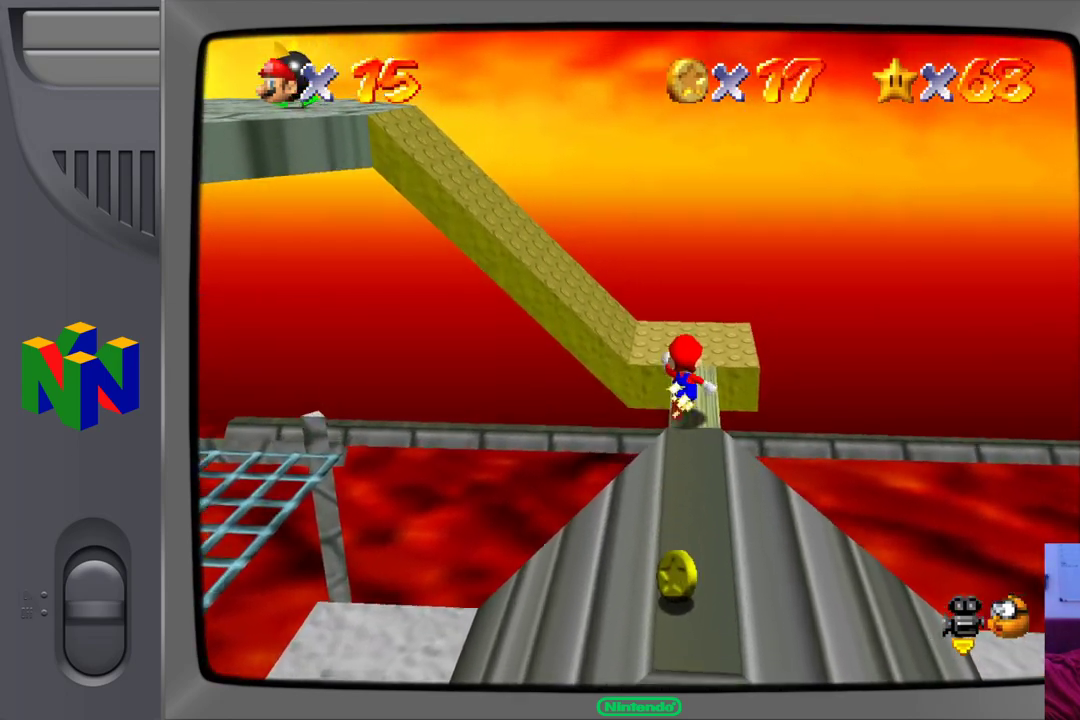
{"dt_ms": 500, "buttons": ["C_RIGHT"], "left_stick": "center", "events": [[450, "left_stick", "center"], [500, "C_RIGHT", "down"]]}
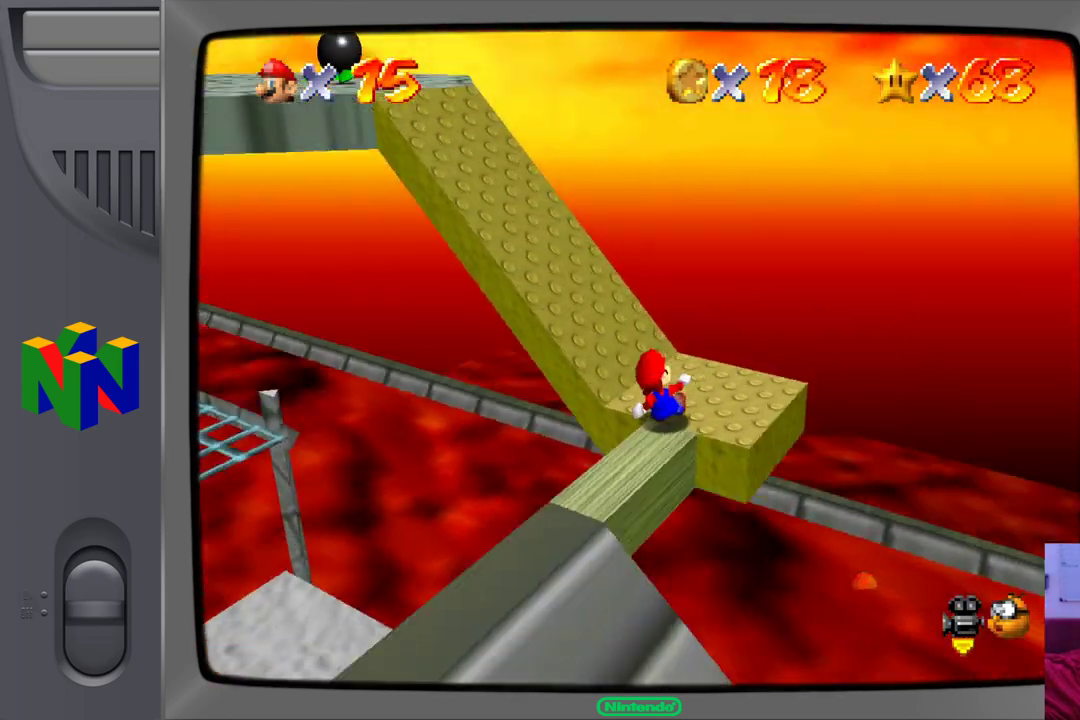
{"dt_ms": 500, "buttons": [], "left_stick": "up-left", "events": [[133, "C_RIGHT", "up"], [167, "left_stick", "up"], [467, "left_stick", "up-left"]]}
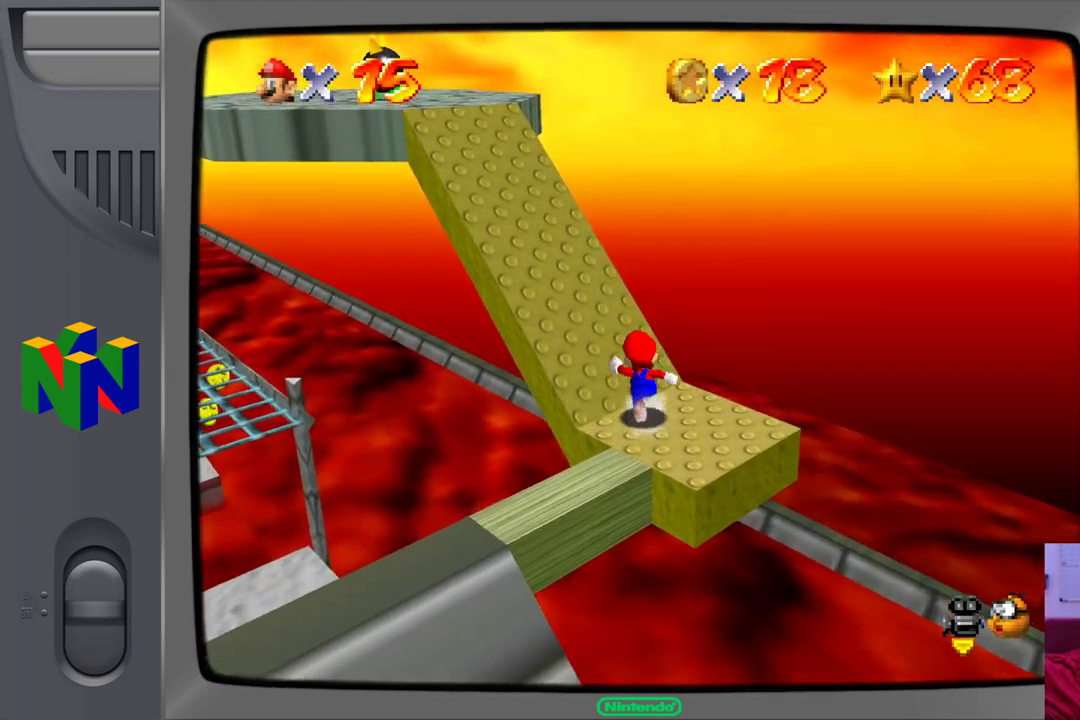
{"dt_ms": 500, "buttons": [], "left_stick": "up", "events": [[400, "left_stick", "up"]]}
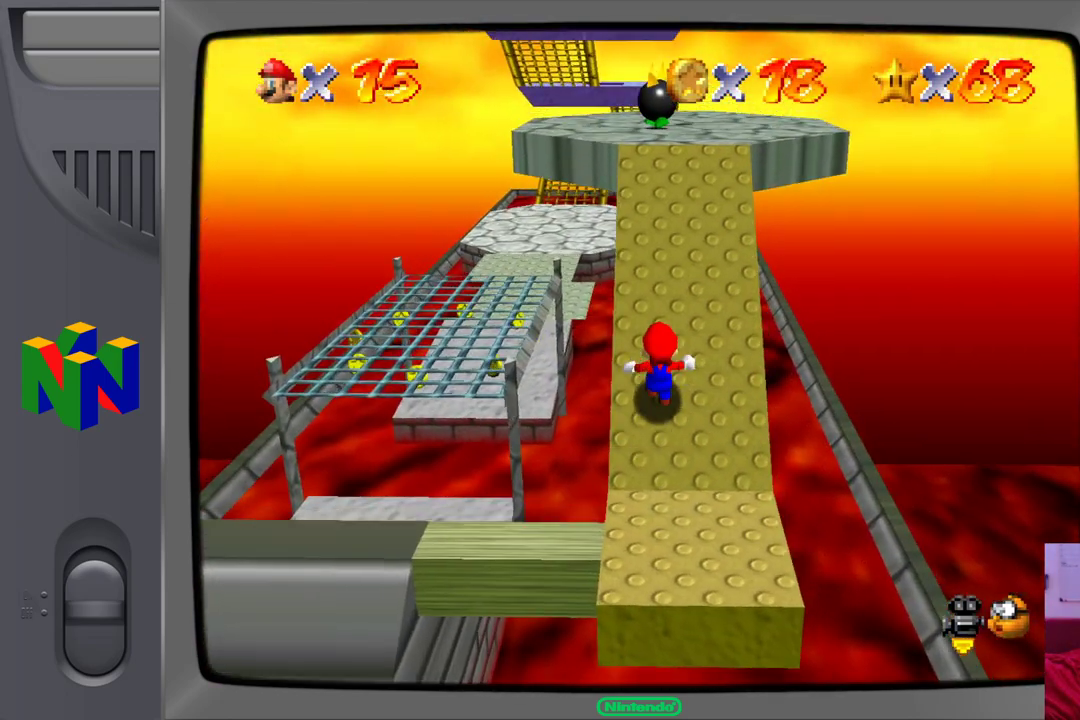
{"dt_ms": 500, "buttons": [], "left_stick": "up", "events": []}
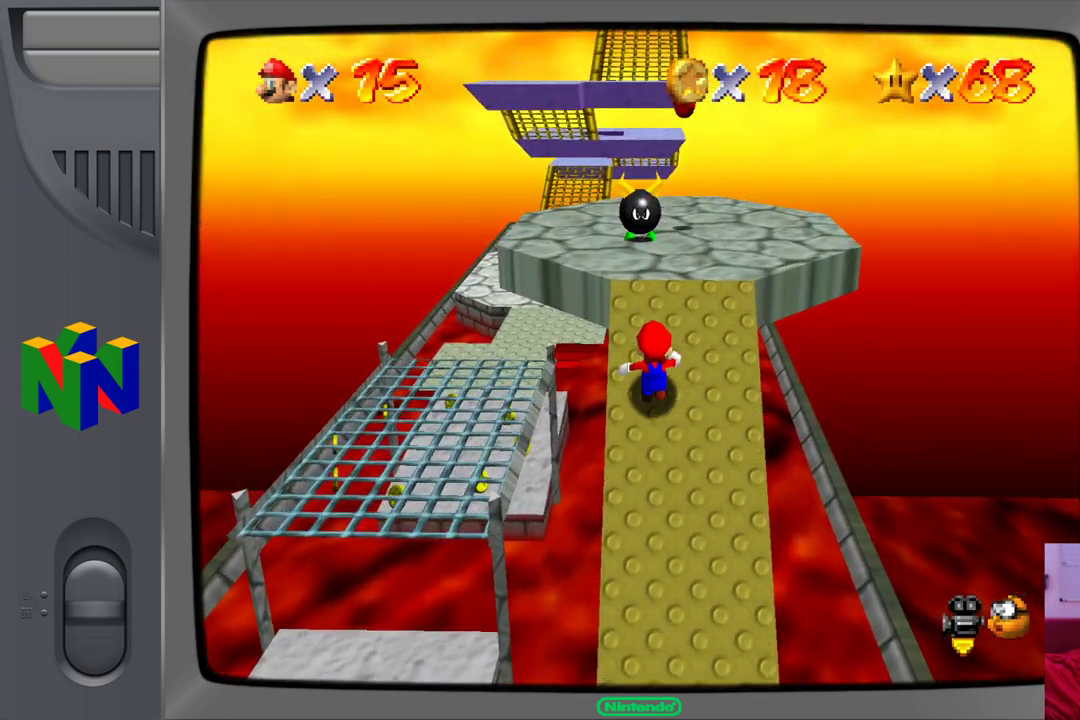
{"dt_ms": 500, "buttons": [], "left_stick": "up", "events": [[367, "B", "down"], [483, "B", "up"]]}
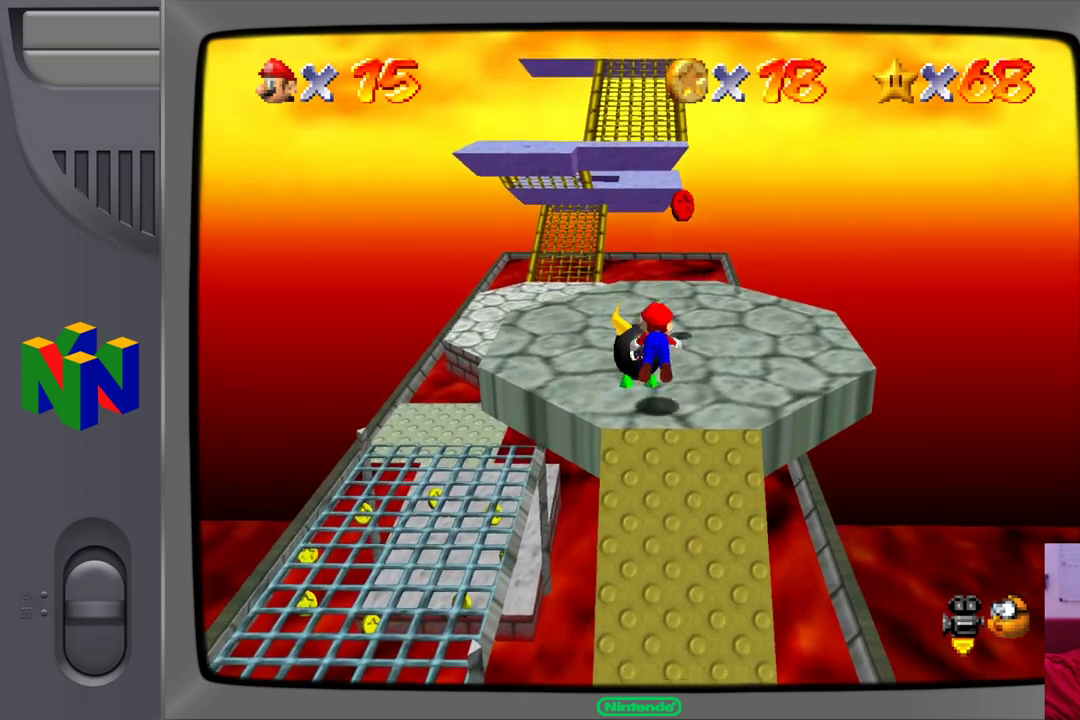
{"dt_ms": 500, "buttons": [], "left_stick": "up", "events": []}
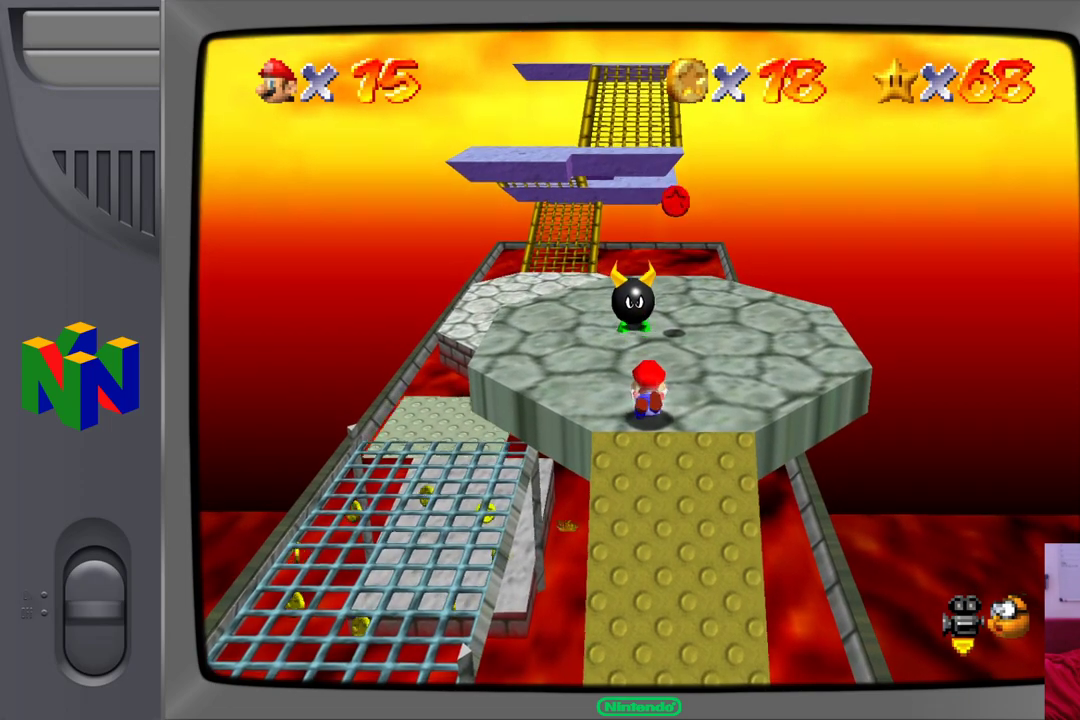
{"dt_ms": 500, "buttons": [], "left_stick": "up", "events": []}
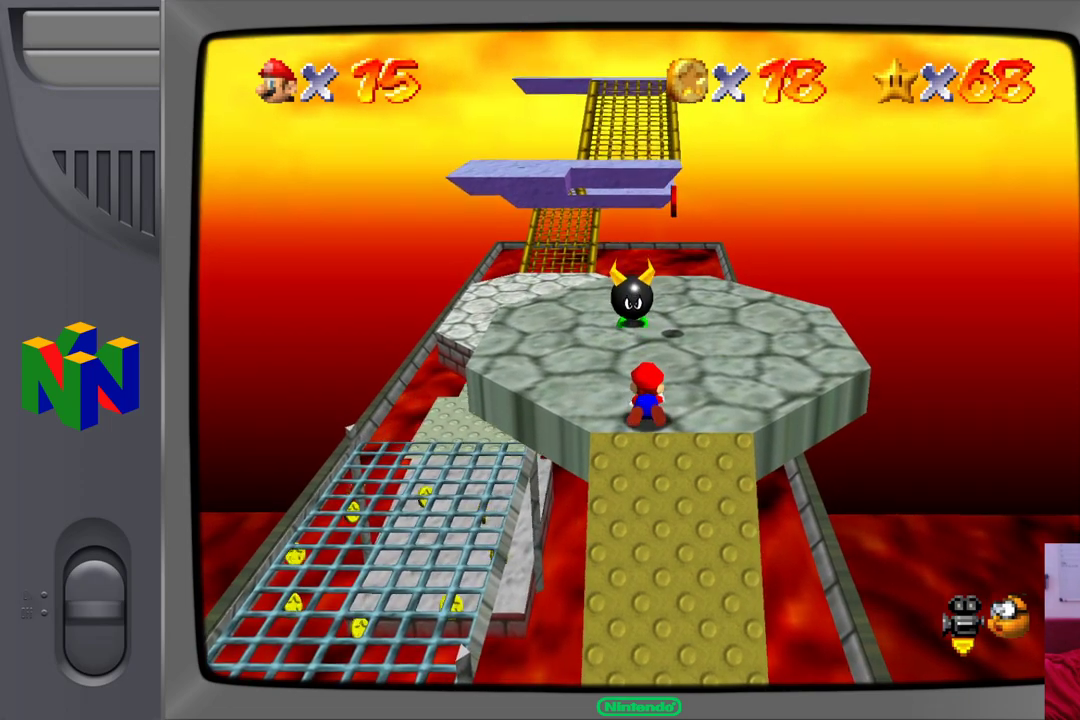
{"dt_ms": 500, "buttons": [], "left_stick": "up", "events": []}
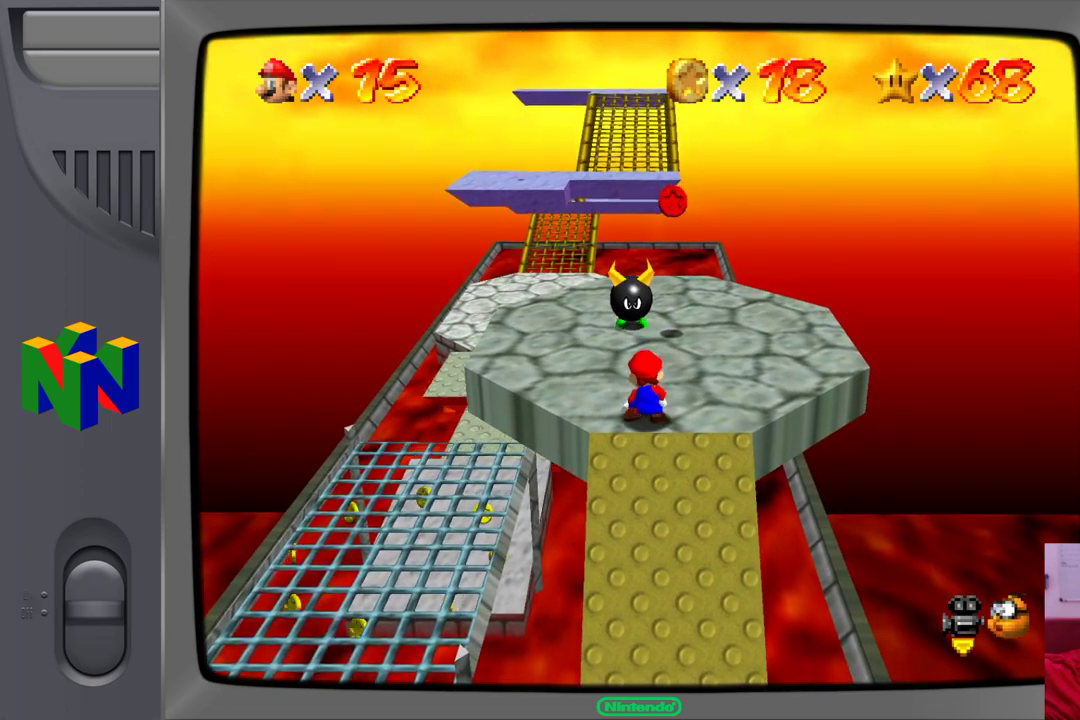
{"dt_ms": 500, "buttons": [], "left_stick": "up", "events": []}
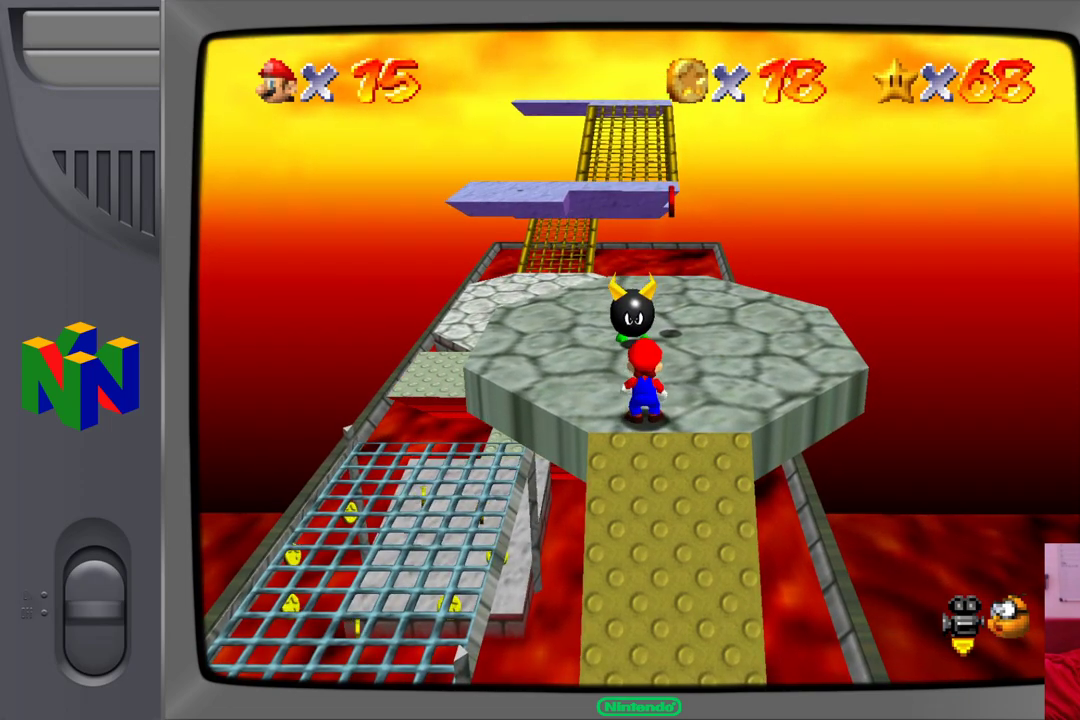
{"dt_ms": 500, "buttons": ["B"], "left_stick": "up", "events": [[250, "B", "down"], [383, "B", "up"], [417, "B", "down"]]}
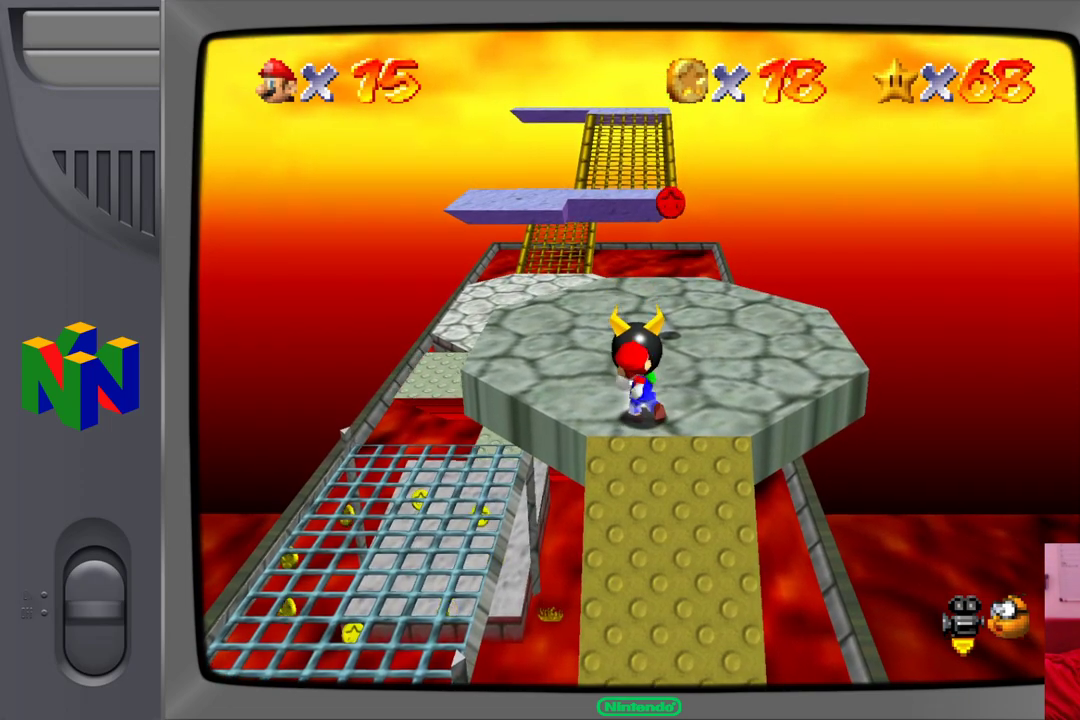
{"dt_ms": 500, "buttons": [], "left_stick": "up", "events": [[17, "B", "up"], [67, "B", "down"], [167, "B", "up"], [233, "B", "down"], [383, "B", "up"]]}
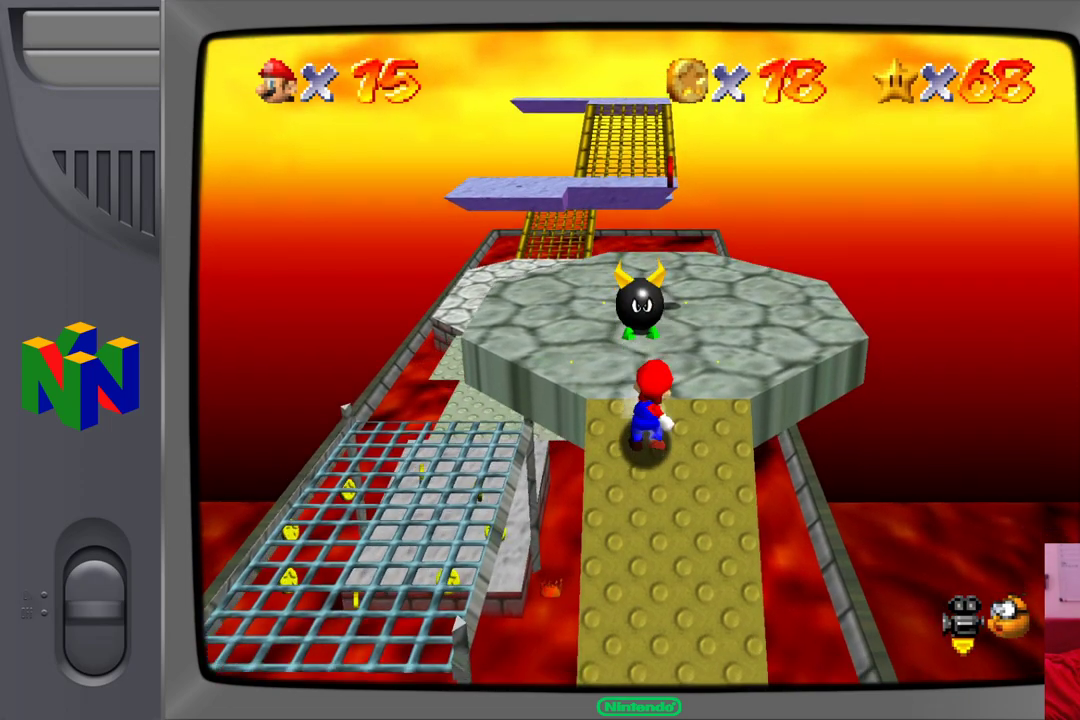
{"dt_ms": 500, "buttons": [], "left_stick": "up", "events": [[217, "A", "down"], [350, "A", "up"]]}
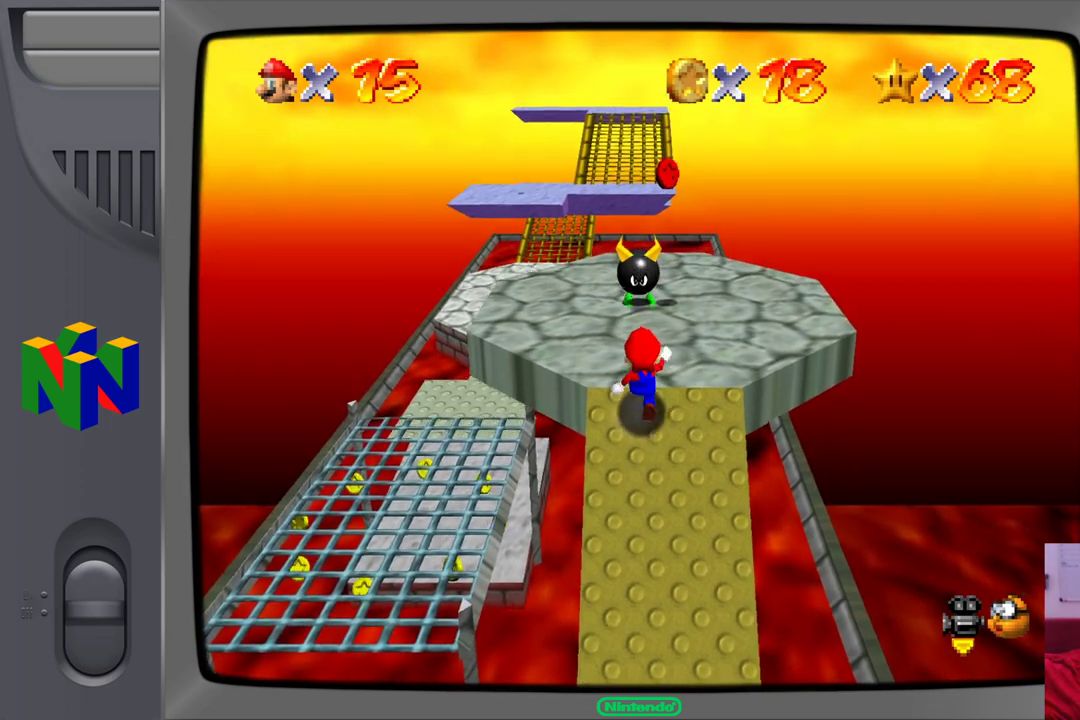
{"dt_ms": 500, "buttons": ["A"], "left_stick": "up", "events": [[417, "A", "down"]]}
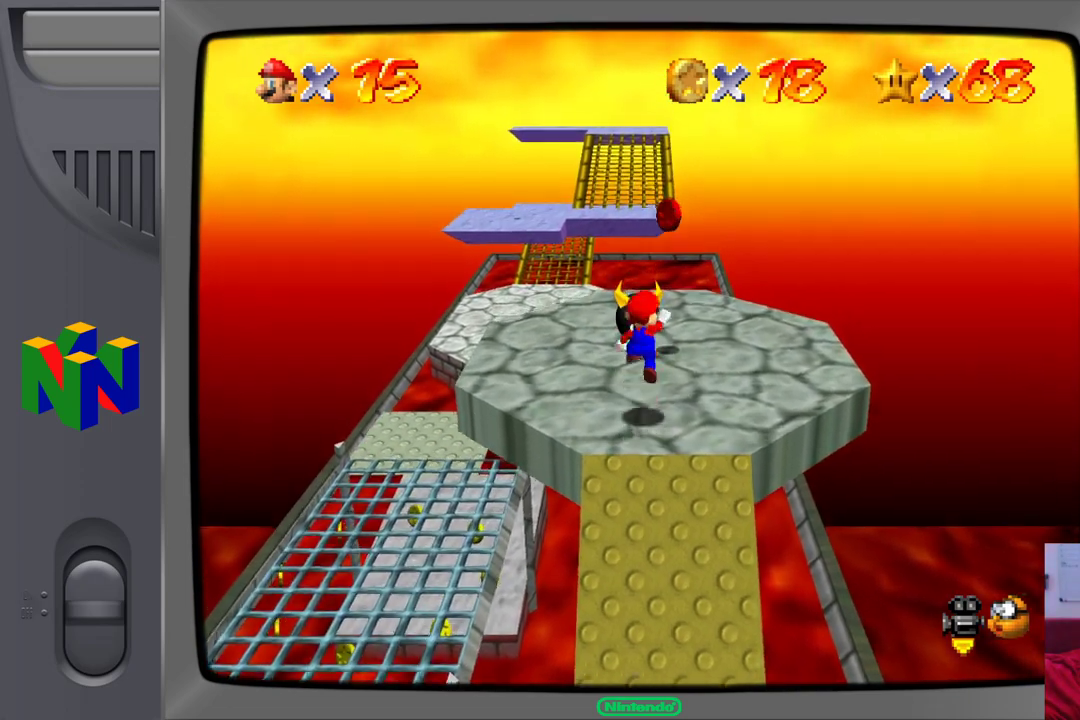
{"dt_ms": 500, "buttons": [], "left_stick": "center", "events": [[17, "A", "up"], [233, "Z", "down"], [400, "Z", "up"], [467, "left_stick", "center"]]}
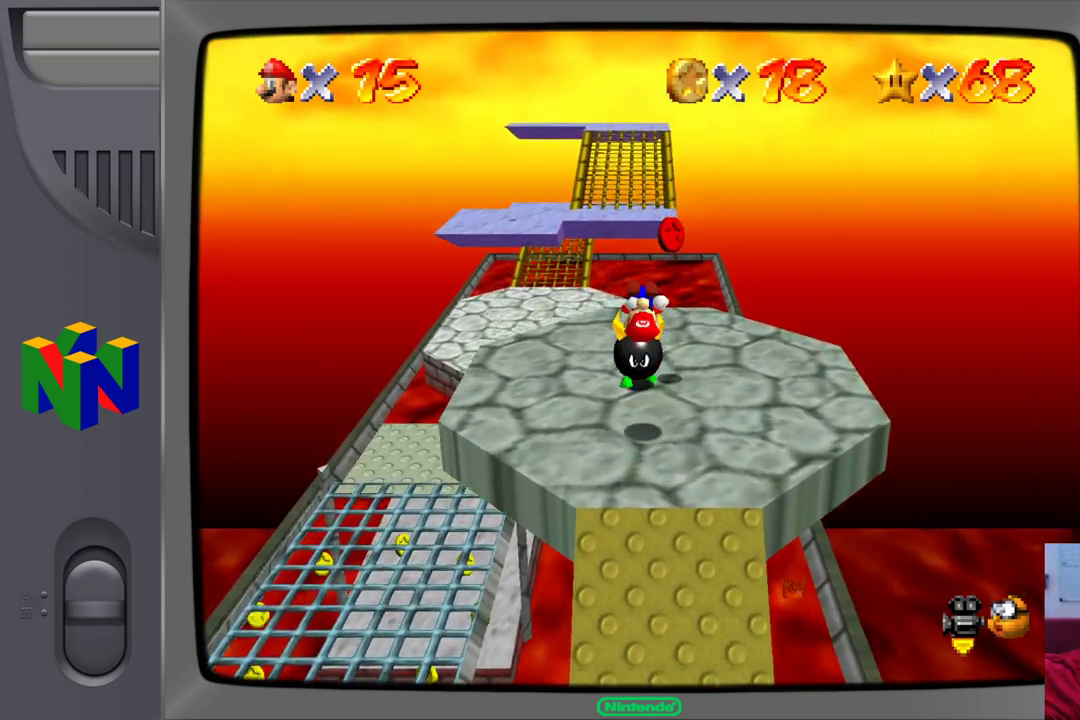
{"dt_ms": 500, "buttons": [], "left_stick": "center", "events": []}
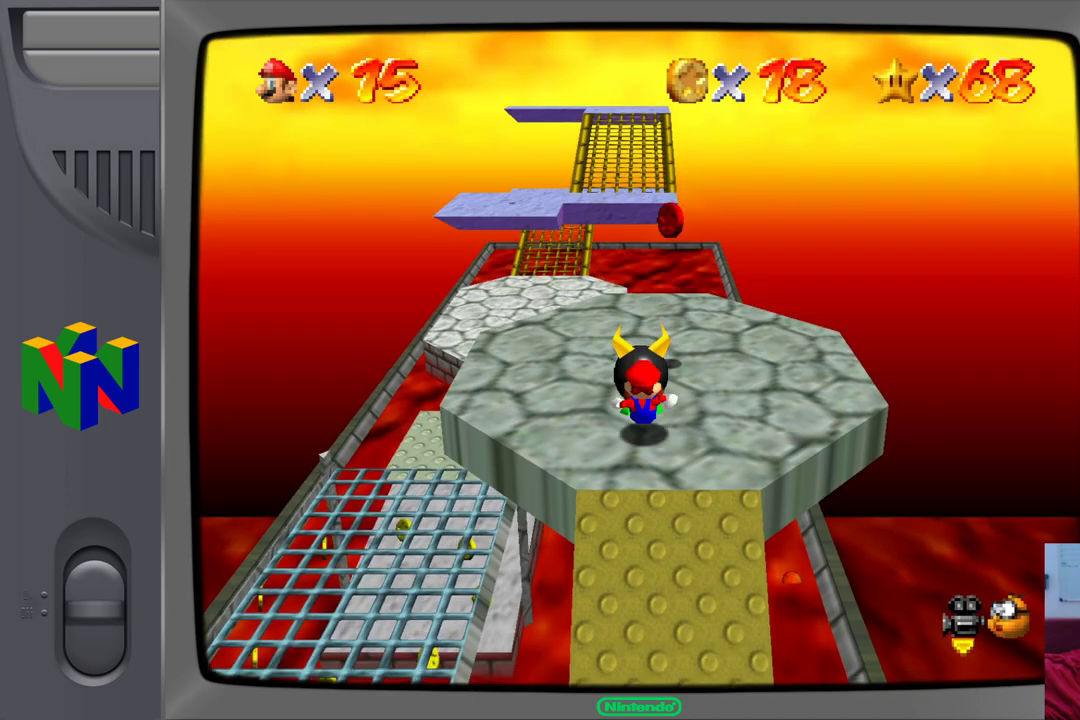
{"dt_ms": 1000, "buttons": [], "left_stick": "up"}
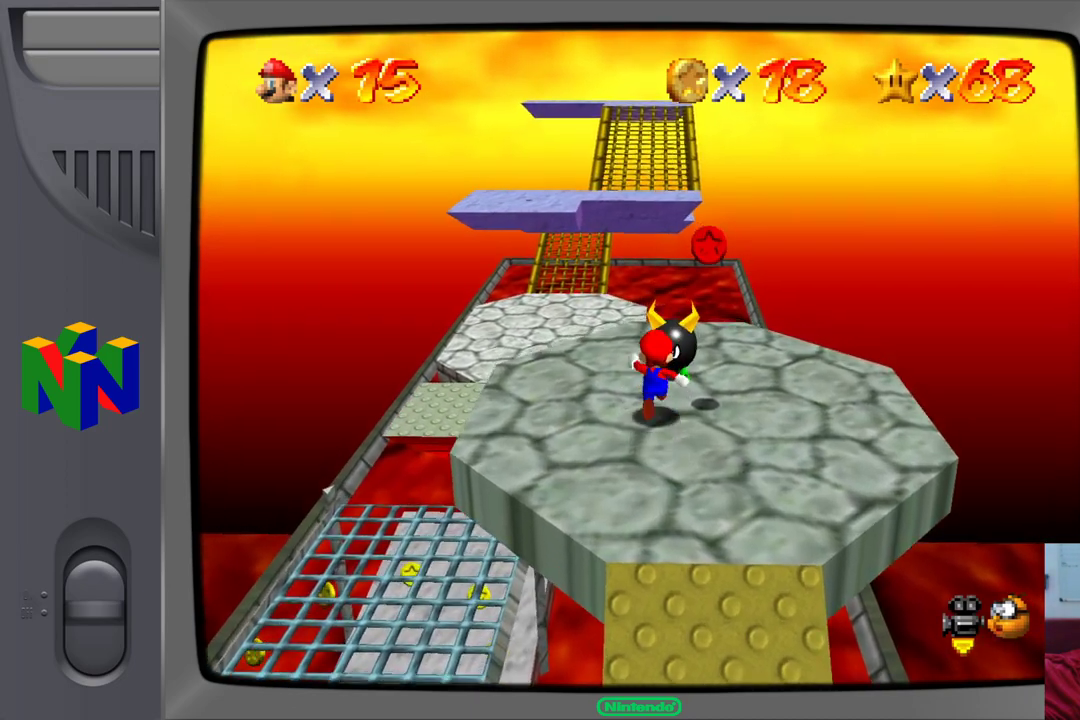
{"dt_ms": 500, "buttons": [], "left_stick": "center", "events": [[133, "B", "down"], [233, "B", "up"], [283, "left_stick", "center"]]}
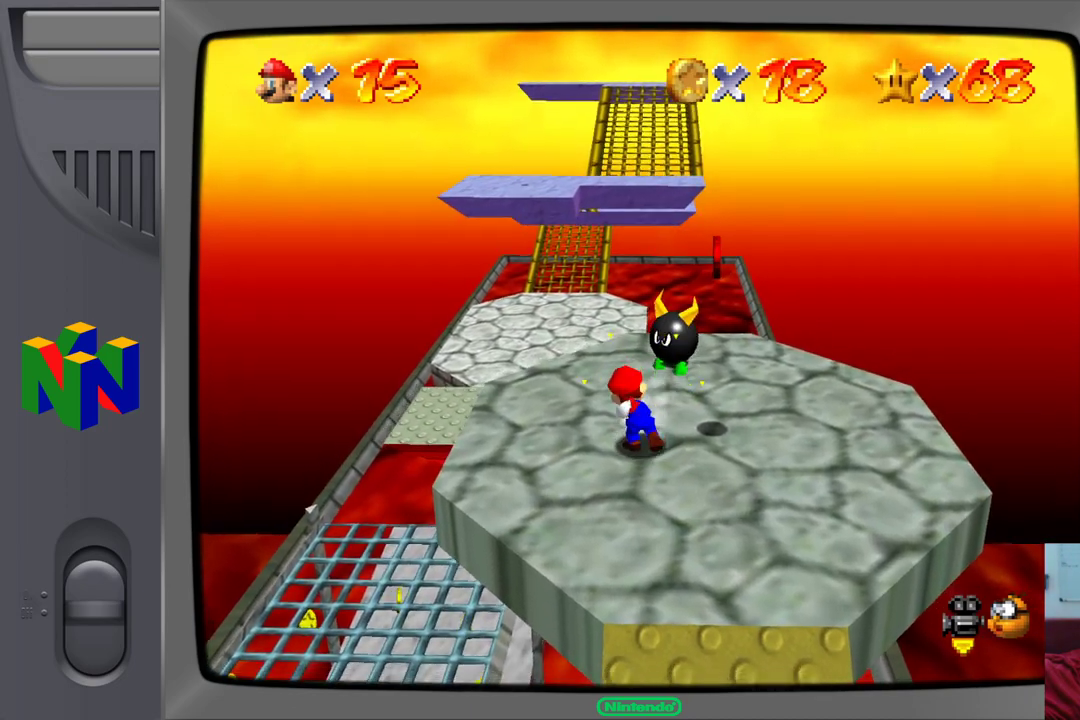
{"dt_ms": 500, "buttons": [], "left_stick": "up-right", "events": [[333, "left_stick", "up-right"]]}
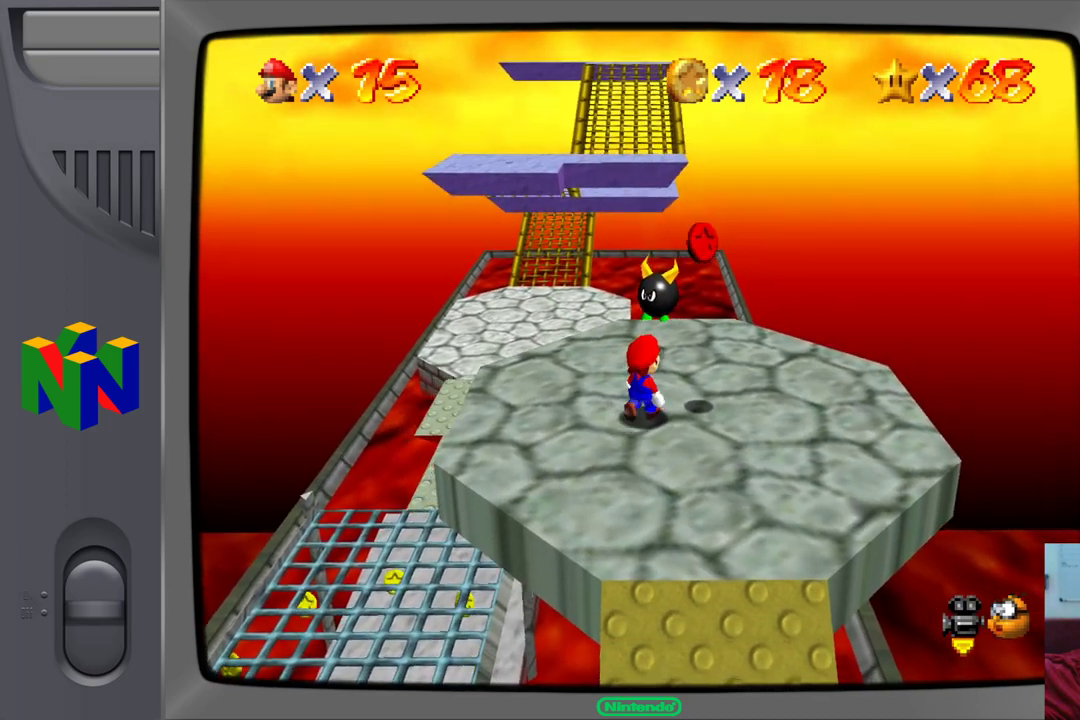
{"dt_ms": 500, "buttons": ["A"], "left_stick": "up-right", "events": [[183, "left_stick", "center"], [400, "left_stick", "up-right"], [500, "A", "down"]]}
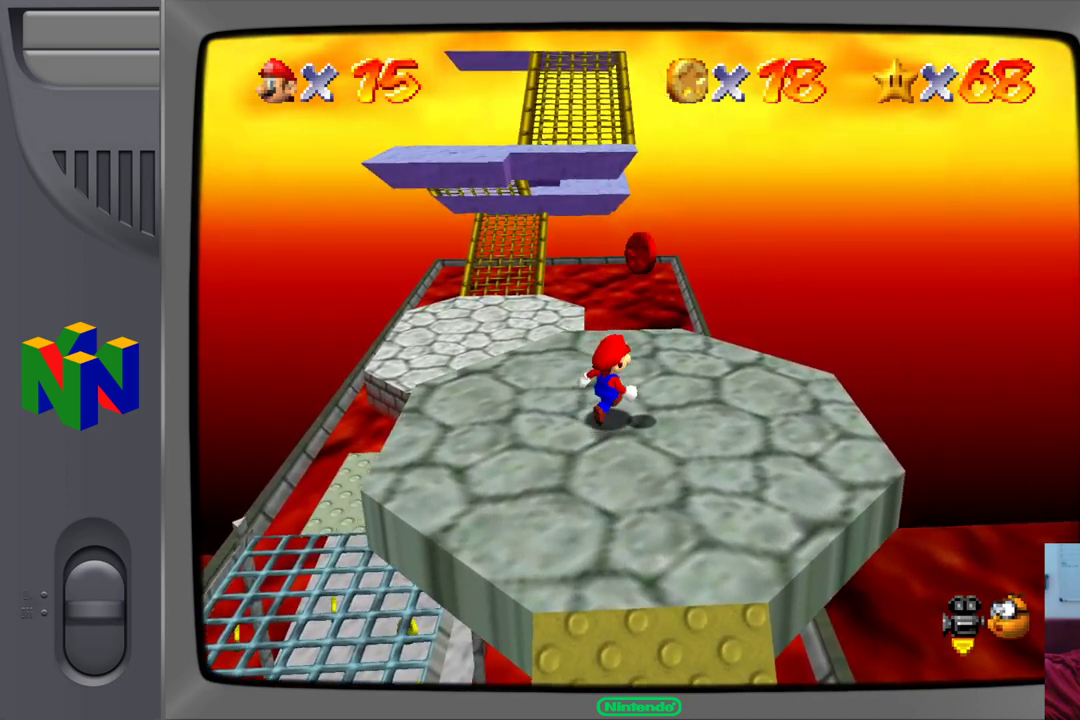
{"dt_ms": 1000, "buttons": [], "left_stick": "center"}